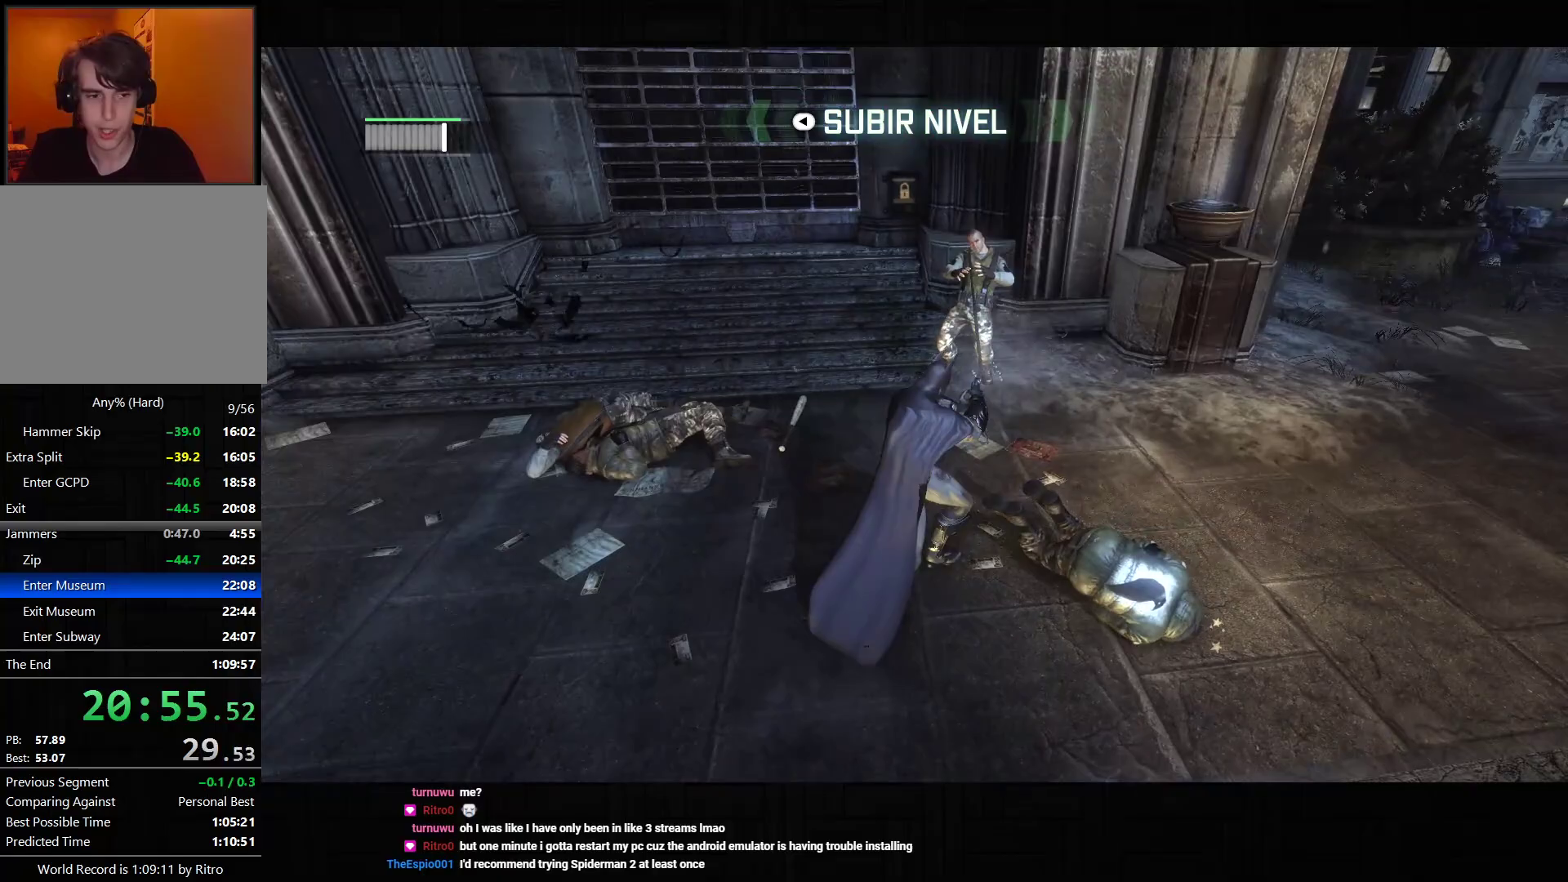
Gameplay with a controller (PlayStation layout); each line is a JSON object with the inputs held at the frame after it. "events" lists button and stick changes between this image and that frame as [ms after this image, input, new state], when the widget could be followed in between. Not read: L3.
{"buttons": [], "left_stick": "up-right", "right_stick": "up-left", "events": [[100, "right_stick", "left"], [350, "right_stick", "up-left"], [500, "left_stick", "up-right"]]}
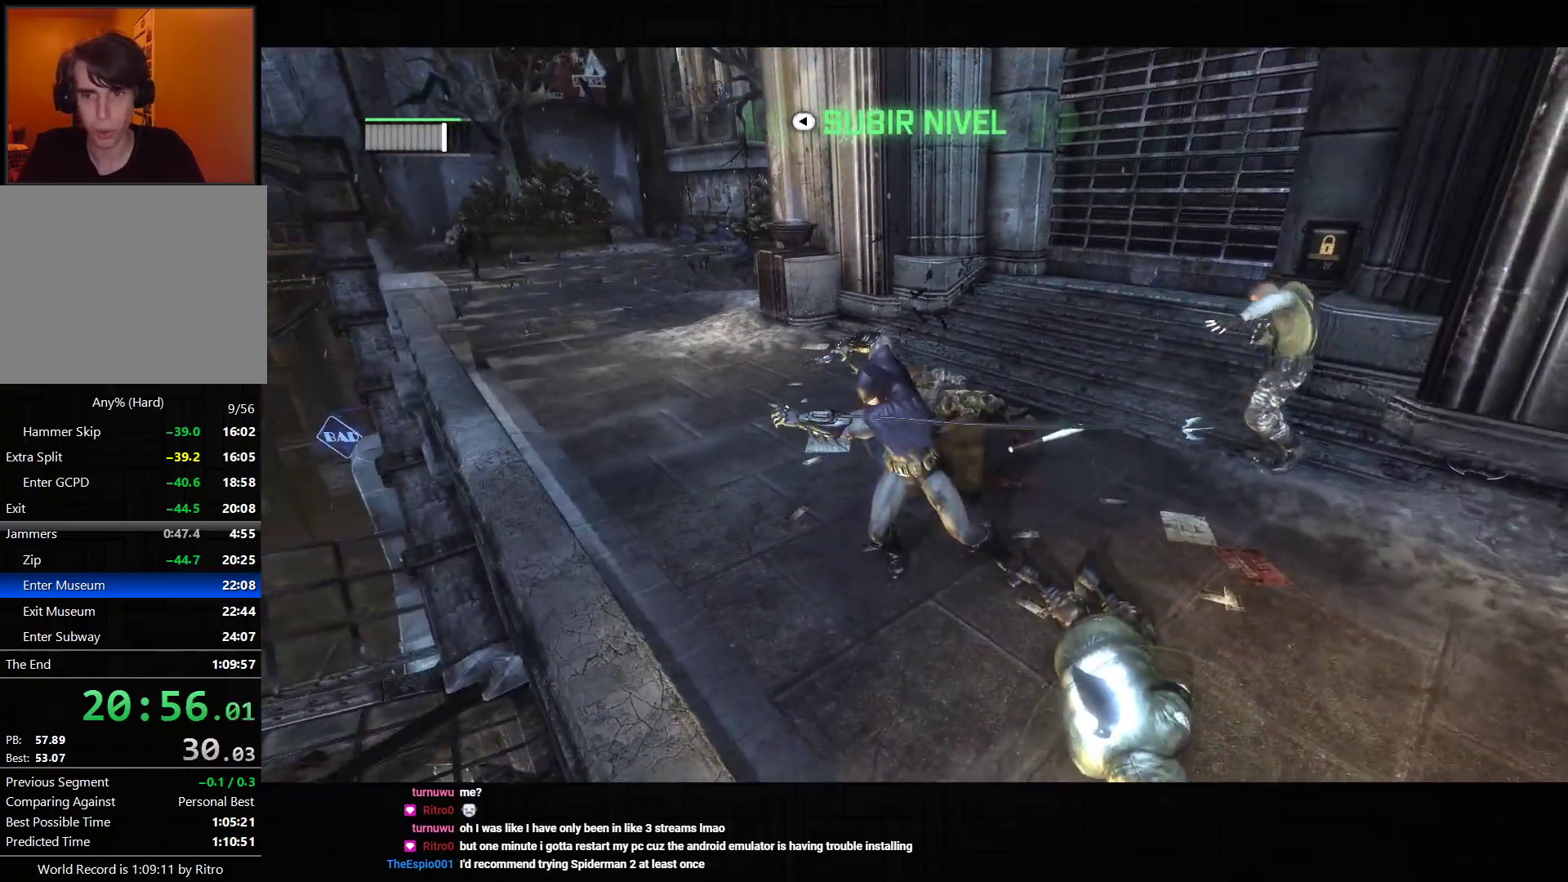
{"buttons": ["L2"], "left_stick": "up-right", "right_stick": "down-right", "events": [[33, "right_stick", "center"], [100, "L2", "down"], [217, "L2", "up"], [317, "L2", "down"], [333, "right_stick", "right"], [417, "L2", "up"], [450, "right_stick", "down-right"], [500, "L2", "down"]]}
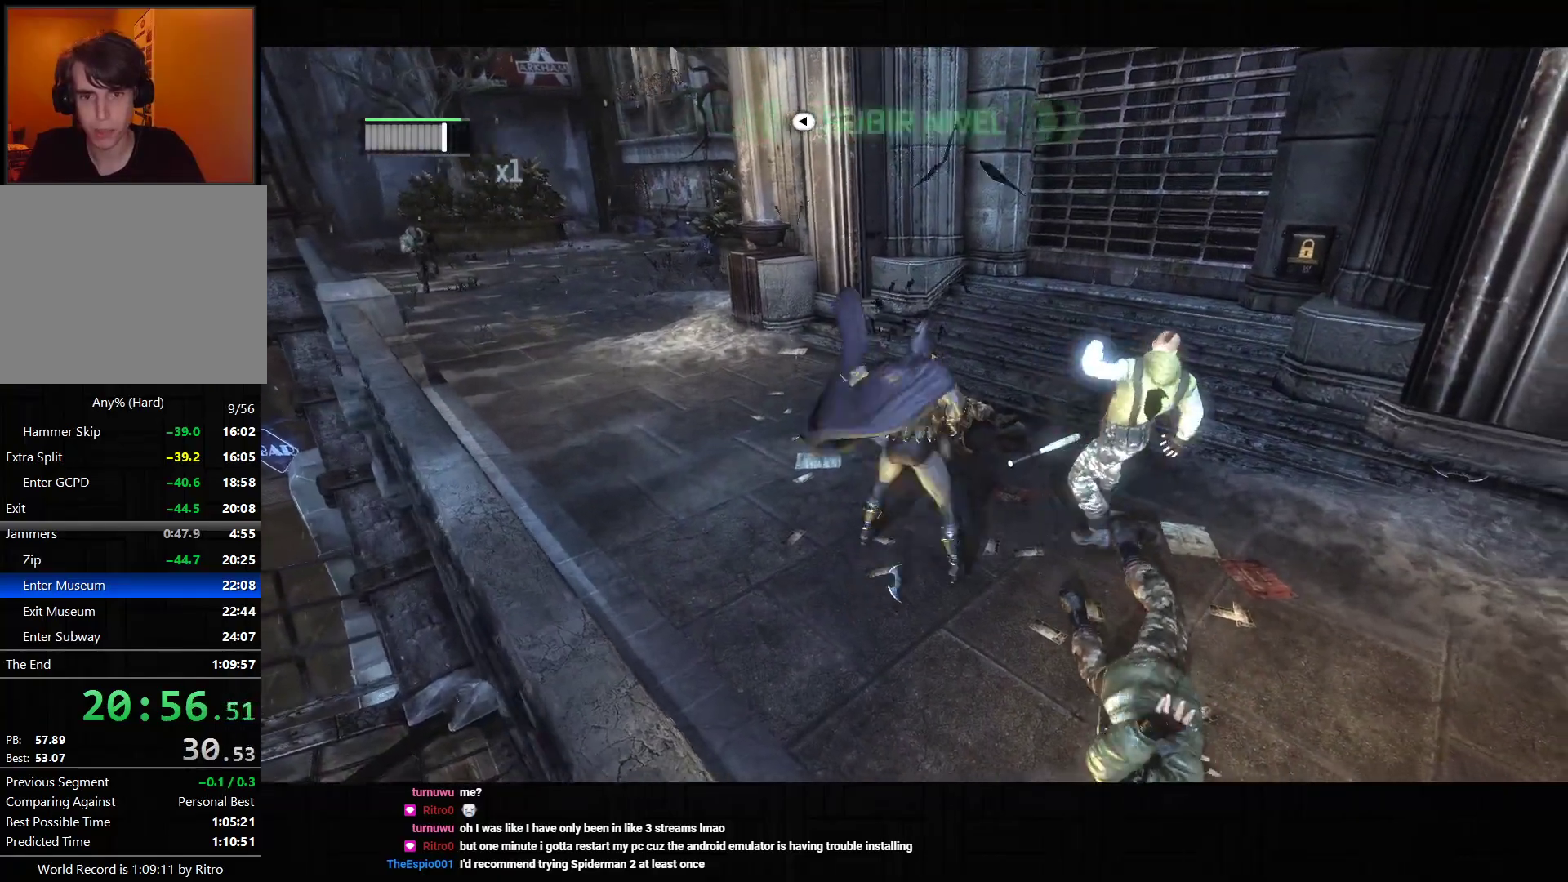
{"buttons": [], "left_stick": "up-right", "right_stick": "center", "events": [[117, "L2", "up"], [117, "right_stick", "center"]]}
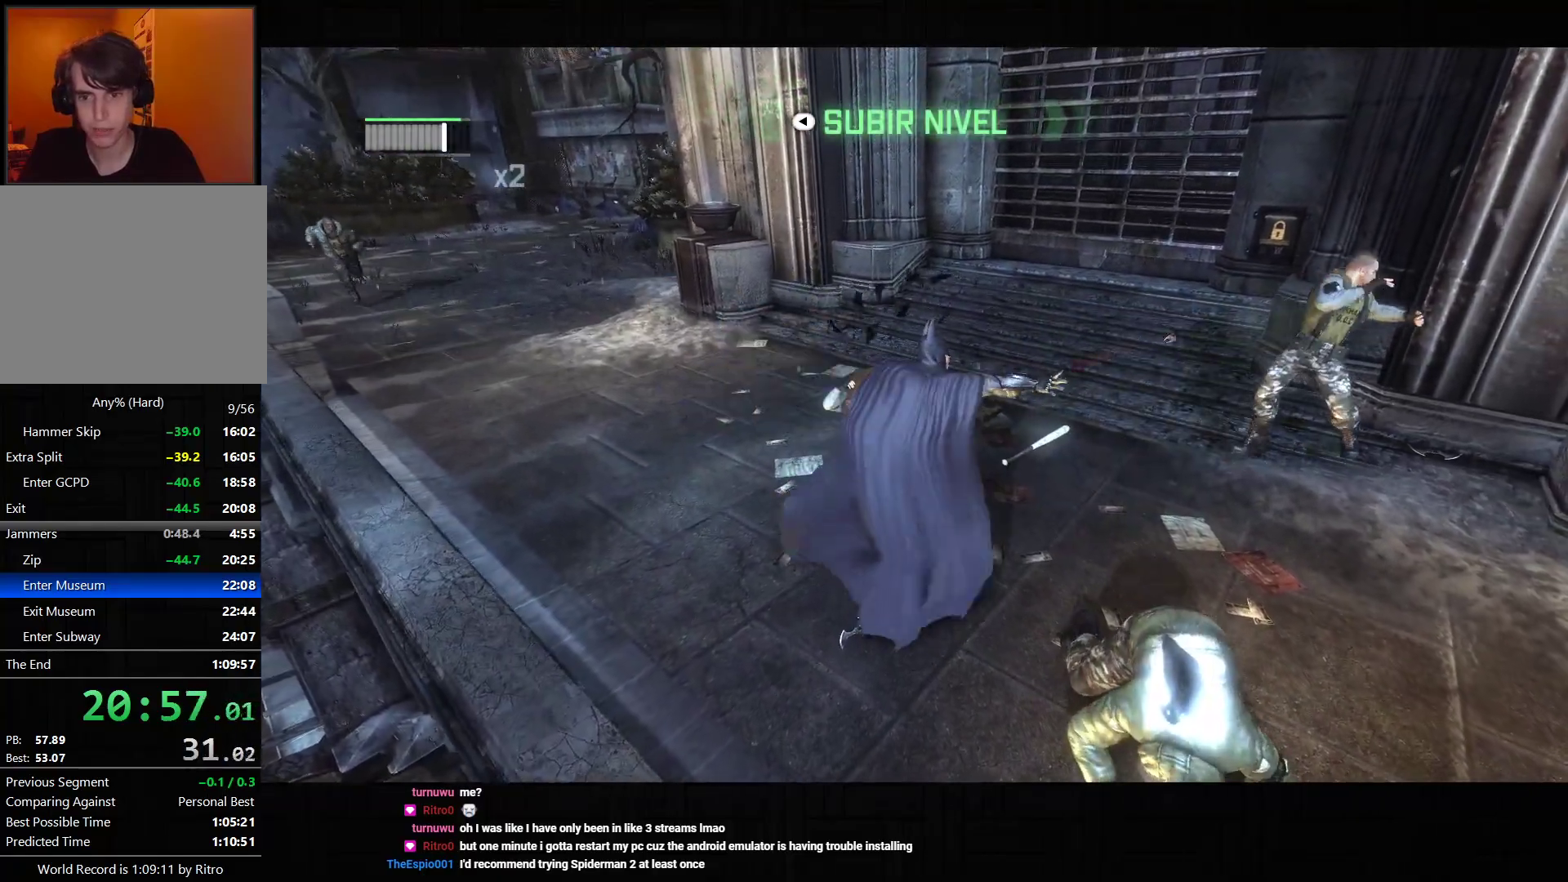
{"buttons": ["TRIANGLE", "L2"], "left_stick": "down", "right_stick": "center", "events": [[67, "R2", "down"], [83, "TRIANGLE", "down"], [217, "R2", "up"], [217, "TRIANGLE", "up"], [267, "left_stick", "down-left"], [300, "L2", "down"], [300, "TRIANGLE", "down"], [317, "left_stick", "down"], [383, "TRIANGLE", "up"], [417, "L2", "up"], [450, "L2", "down"], [450, "TRIANGLE", "down"]]}
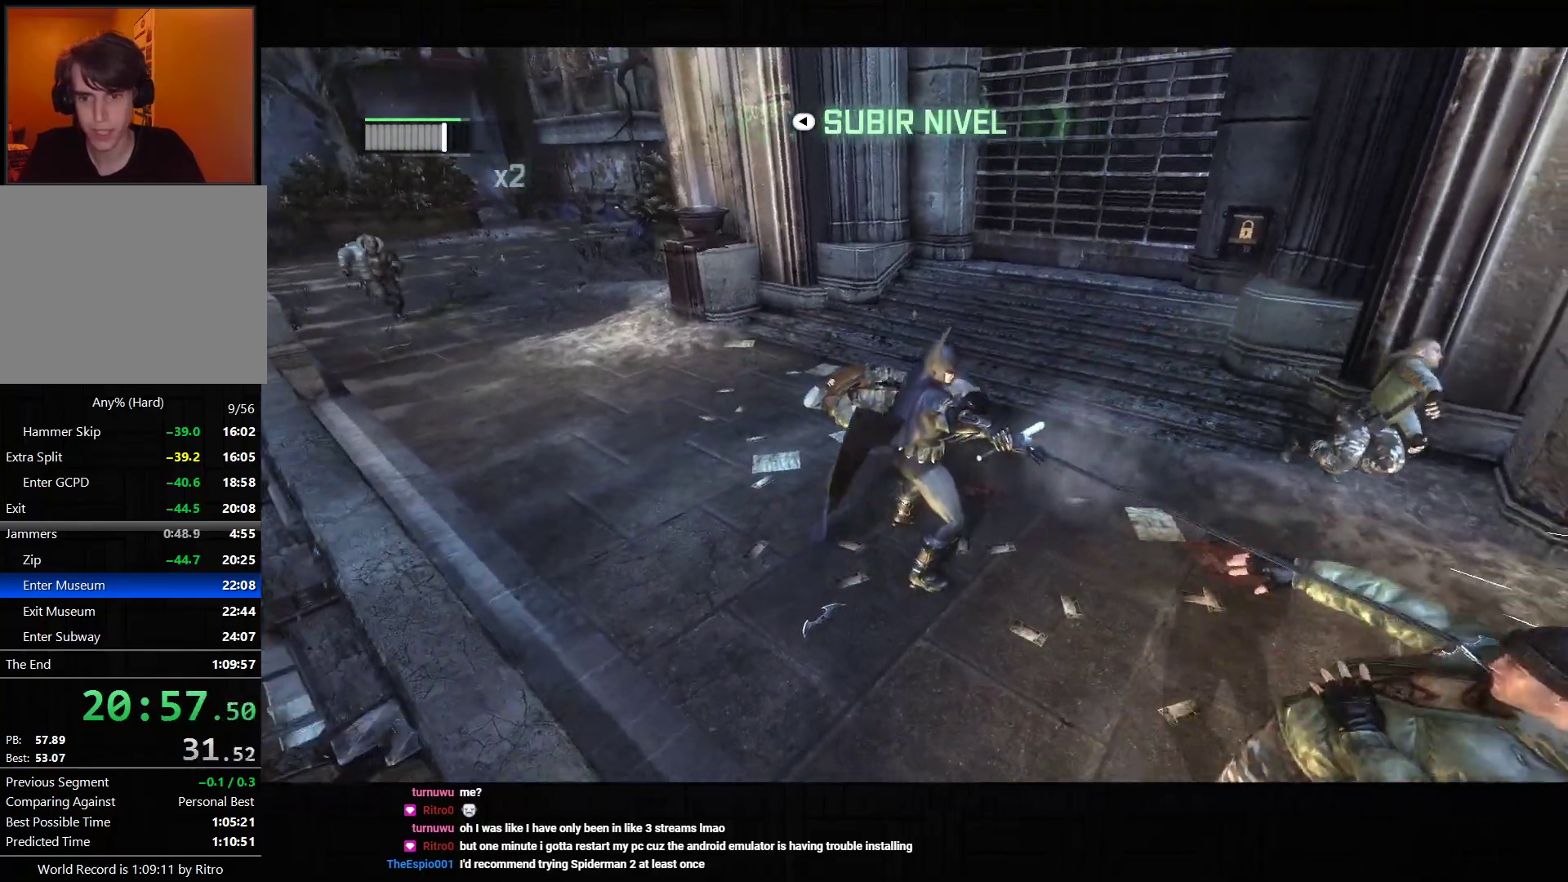
{"buttons": [], "left_stick": "right", "right_stick": "right", "events": [[33, "TRIANGLE", "up"], [83, "L2", "up"], [117, "TRIANGLE", "down"], [183, "TRIANGLE", "up"], [267, "left_stick", "center"], [367, "right_stick", "right"], [433, "left_stick", "right"]]}
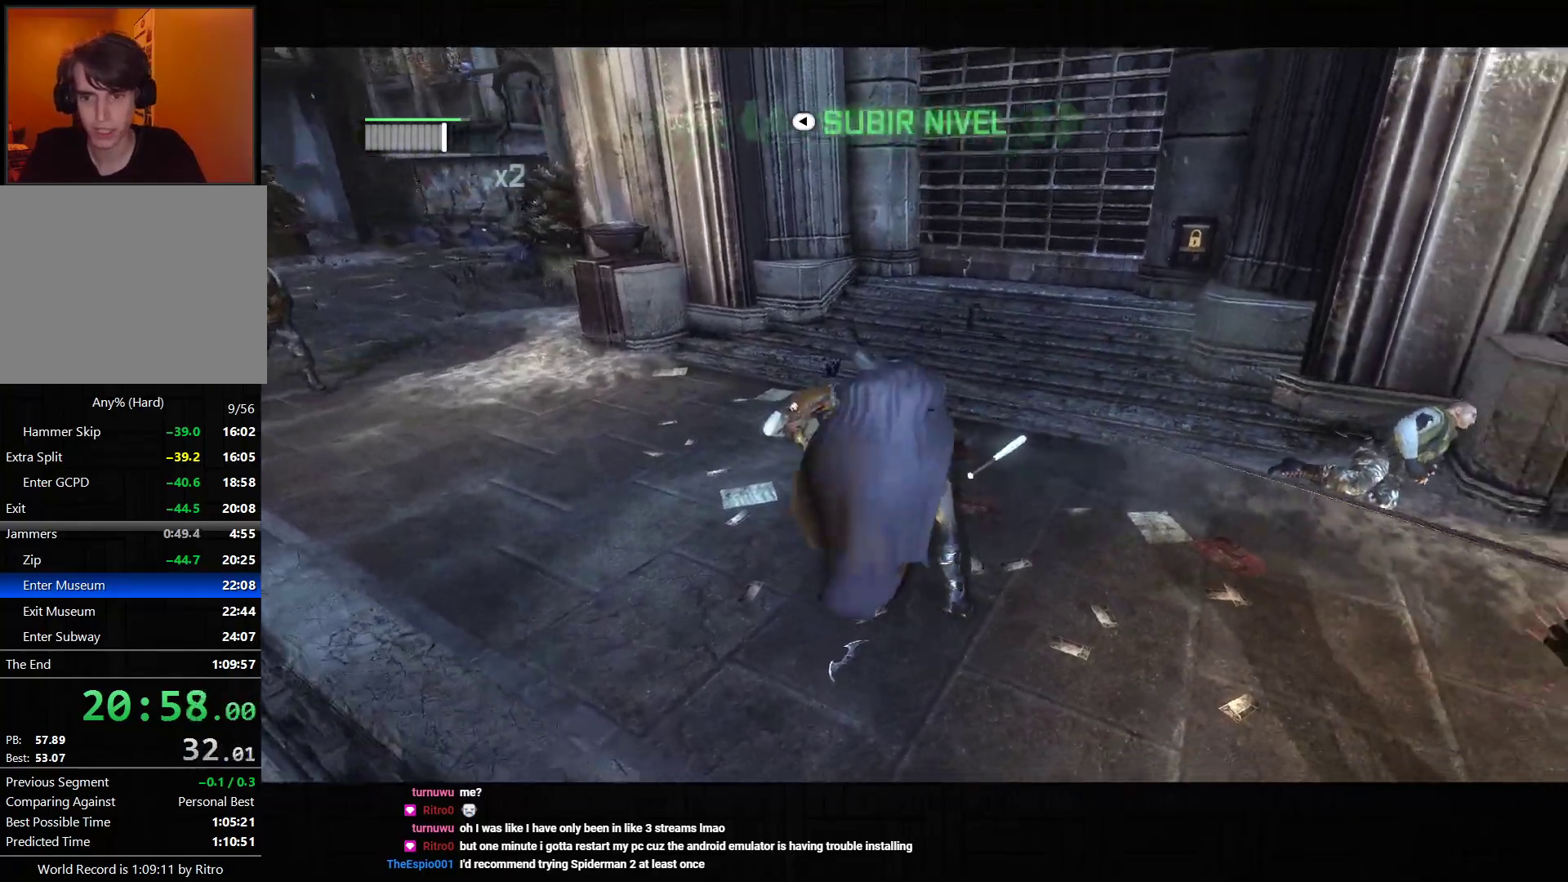
{"buttons": [], "left_stick": "right", "right_stick": "center", "events": [[17, "left_stick", "down-right"], [117, "right_stick", "center"], [300, "right_stick", "up-right"], [333, "L2", "down"], [417, "right_stick", "center"], [433, "L2", "up"], [433, "left_stick", "right"]]}
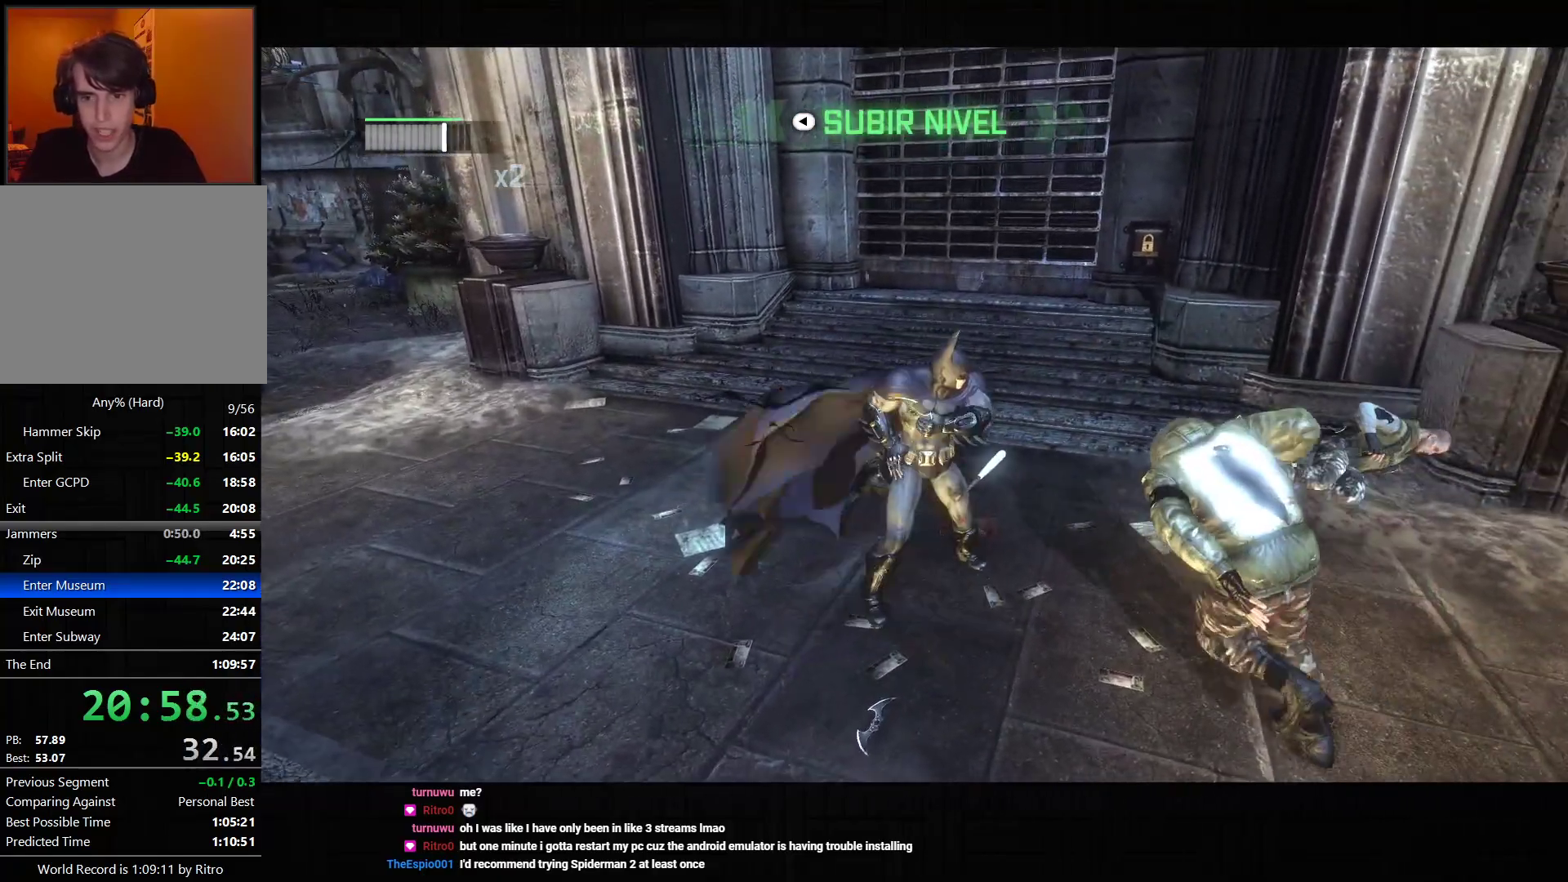
{"buttons": ["TRIANGLE", "L2"], "left_stick": "left", "right_stick": "center", "events": [[200, "R2", "down"], [217, "TRIANGLE", "down"], [350, "R2", "up"], [350, "TRIANGLE", "up"], [383, "left_stick", "center"], [467, "left_stick", "left"], [483, "TRIANGLE", "down"], [500, "L2", "down"]]}
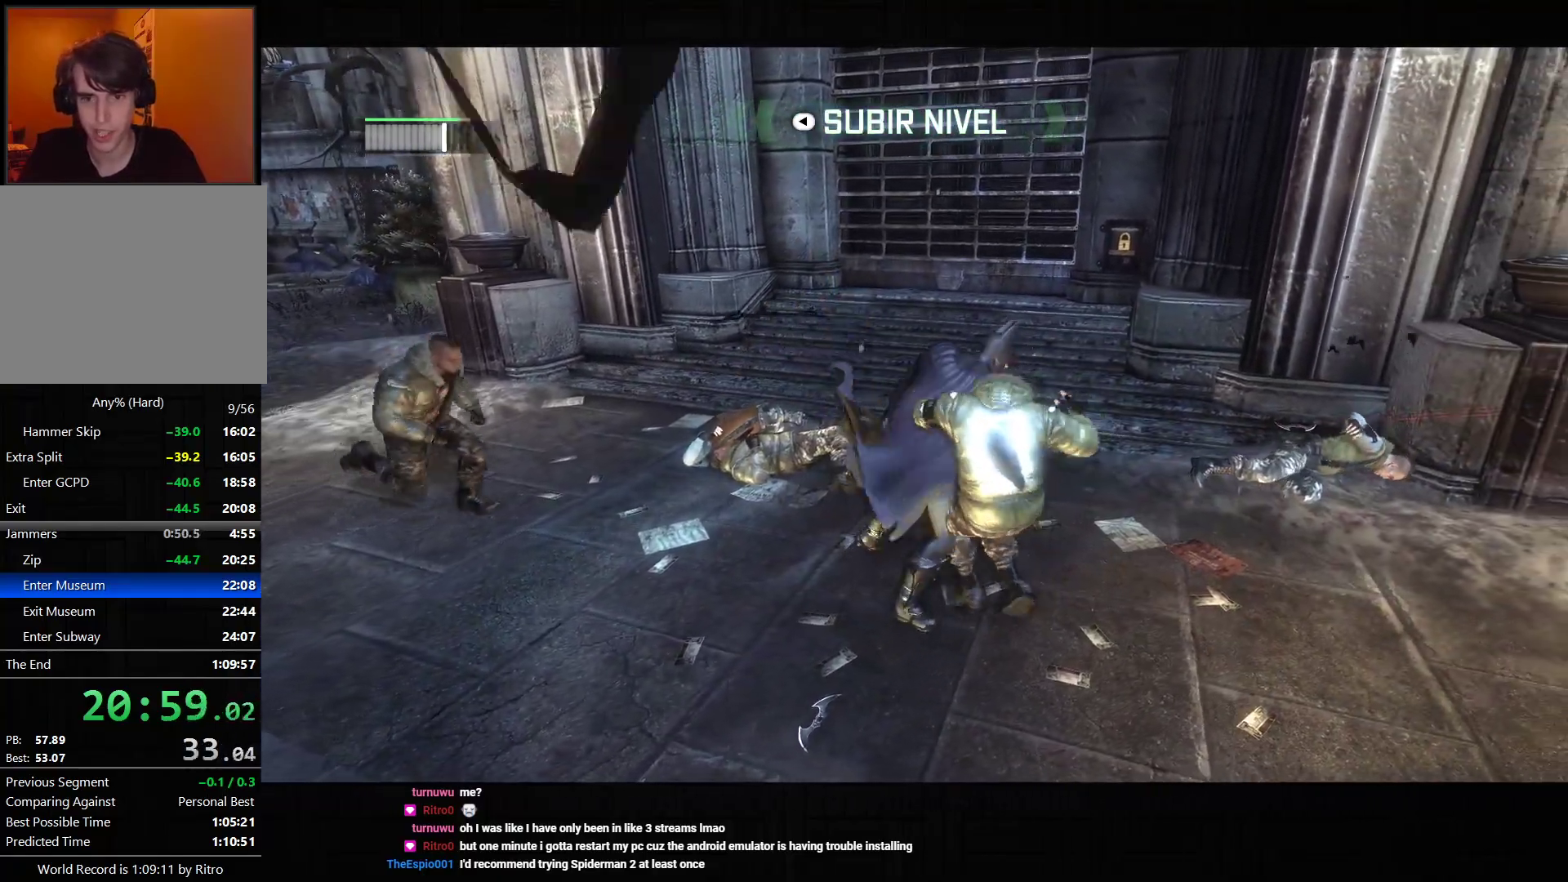
{"buttons": ["TRIANGLE", "L2"], "left_stick": "left", "right_stick": "center", "events": [[100, "TRIANGLE", "up"], [133, "L2", "up"], [150, "TRIANGLE", "down"], [183, "L2", "down"], [250, "TRIANGLE", "up"], [283, "L2", "up"], [317, "TRIANGLE", "down"], [333, "L2", "down"], [417, "TRIANGLE", "up"], [467, "L2", "up"], [467, "TRIANGLE", "down"], [500, "L2", "down"]]}
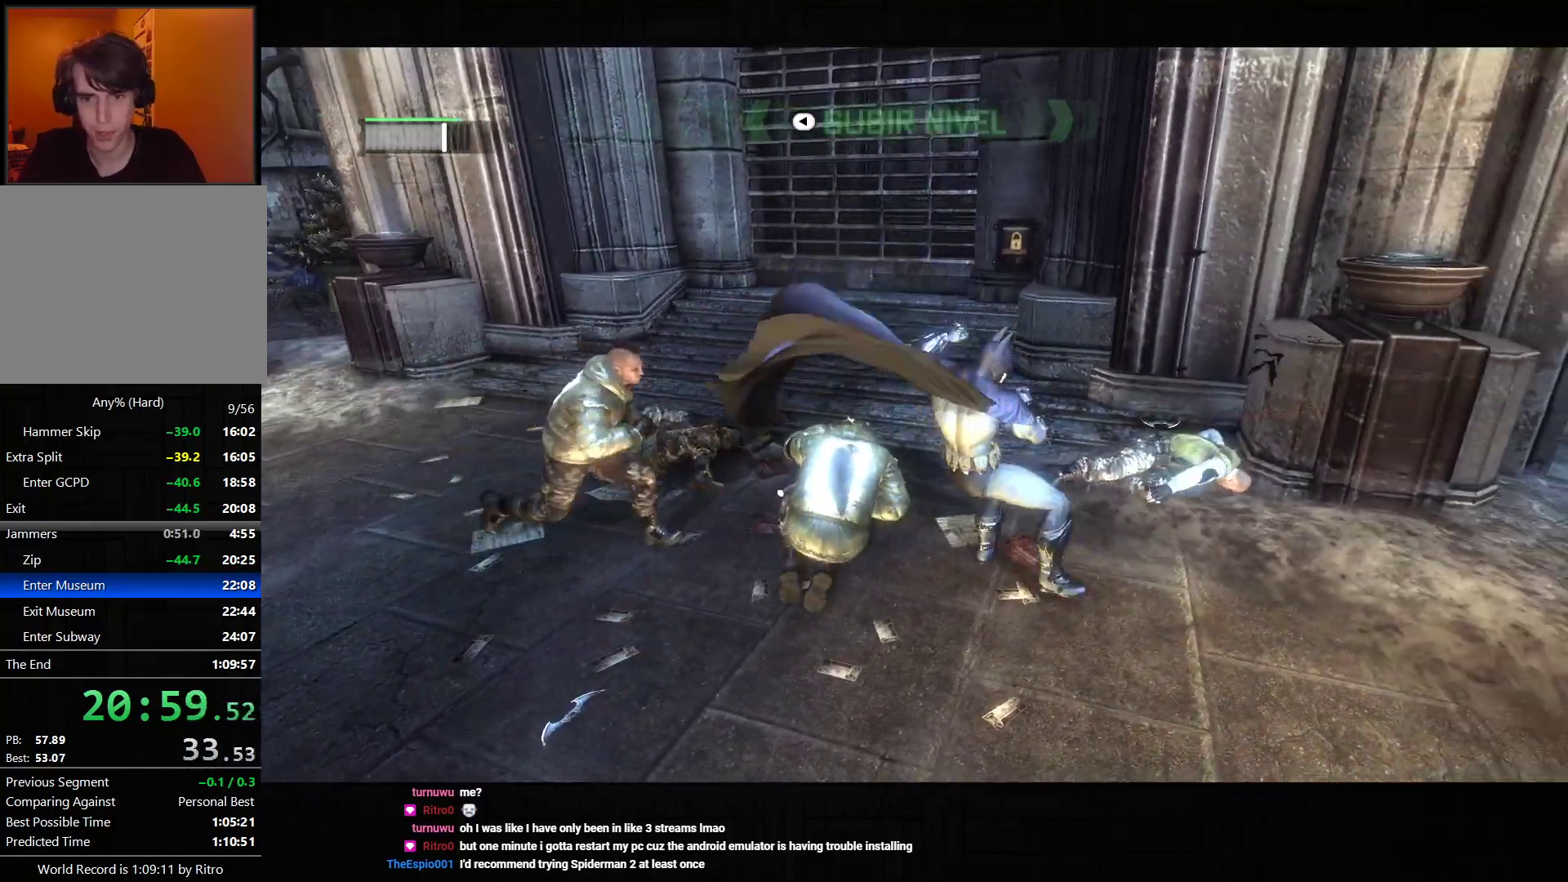
{"buttons": [], "left_stick": "left", "right_stick": "down-left", "events": [[67, "TRIANGLE", "up"], [117, "L2", "up"], [217, "left_stick", "center"], [333, "left_stick", "left"], [433, "right_stick", "down-left"]]}
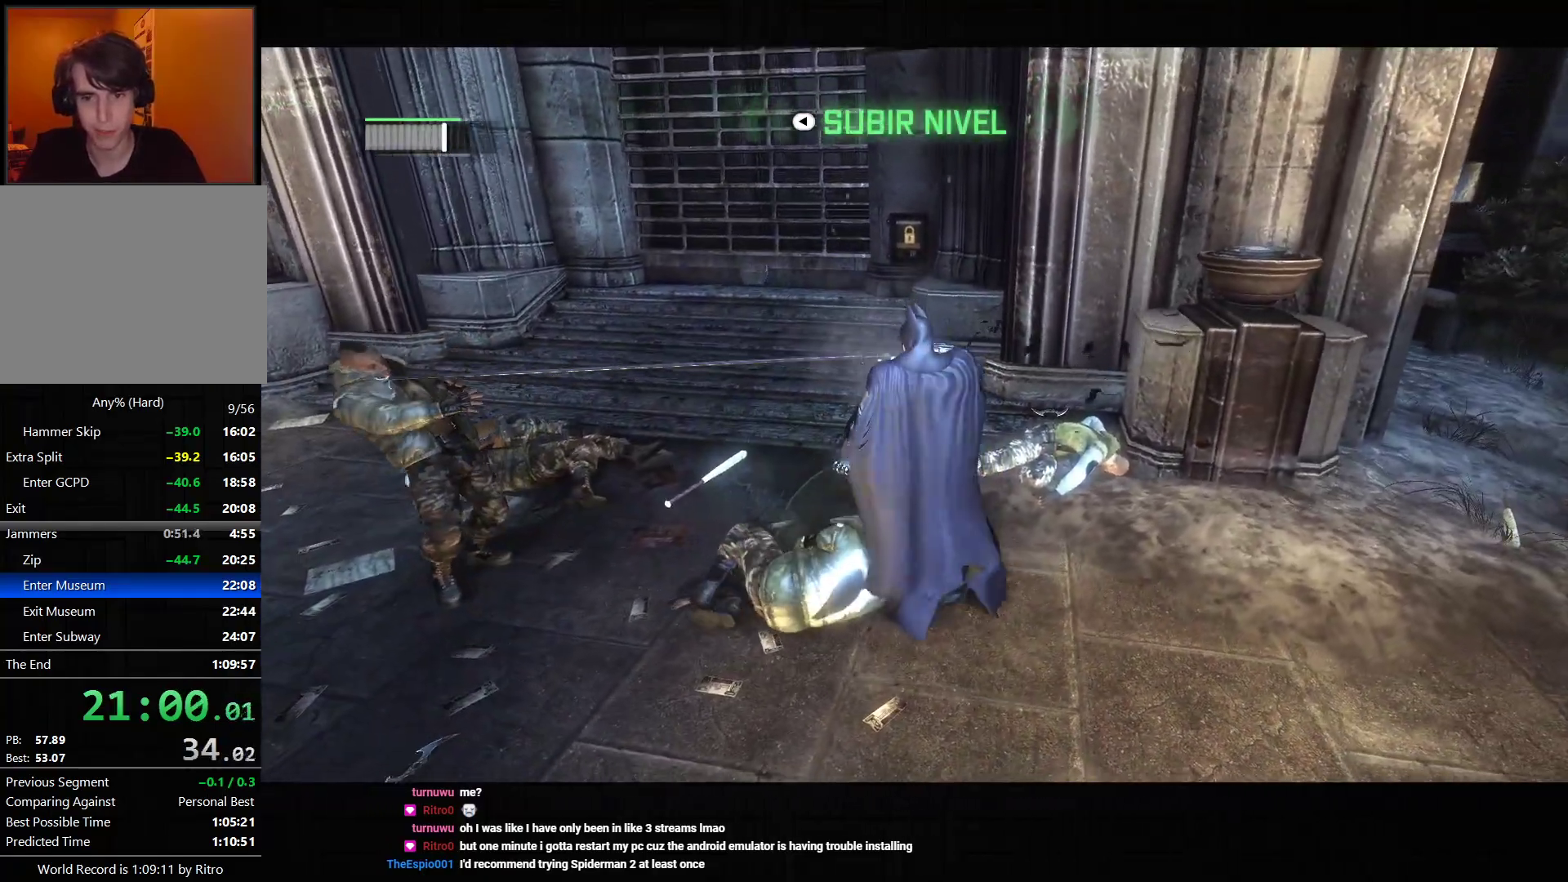
{"buttons": ["R2"], "left_stick": "left", "right_stick": "center", "events": [[250, "right_stick", "center"], [350, "R2", "down"]]}
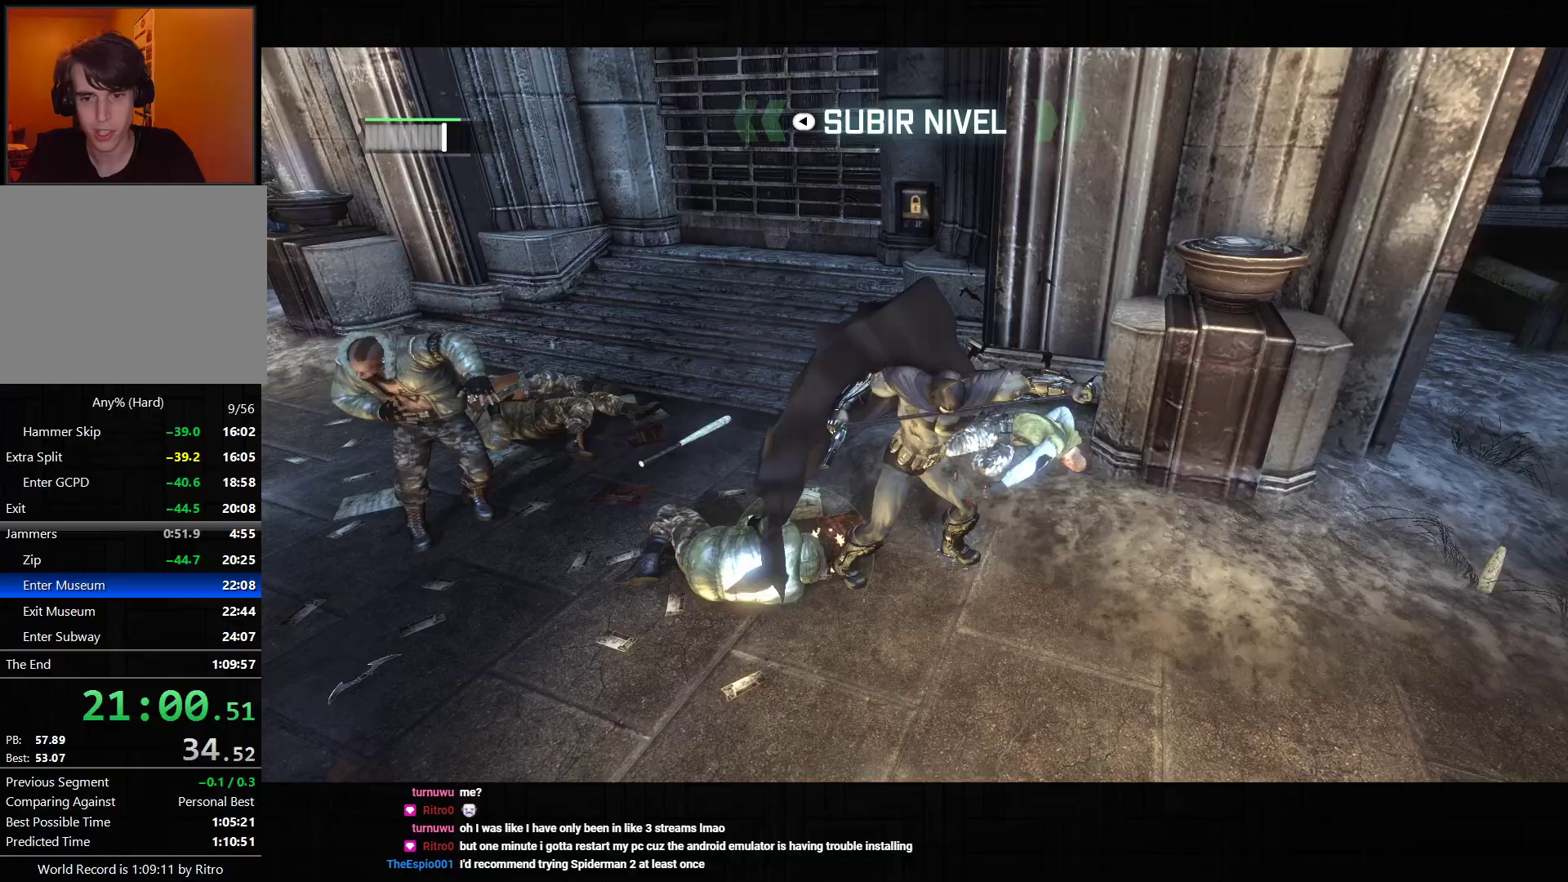
{"buttons": ["R2"], "left_stick": "left", "right_stick": "up", "events": [[17, "right_stick", "down-left"], [183, "right_stick", "center"], [333, "right_stick", "up"]]}
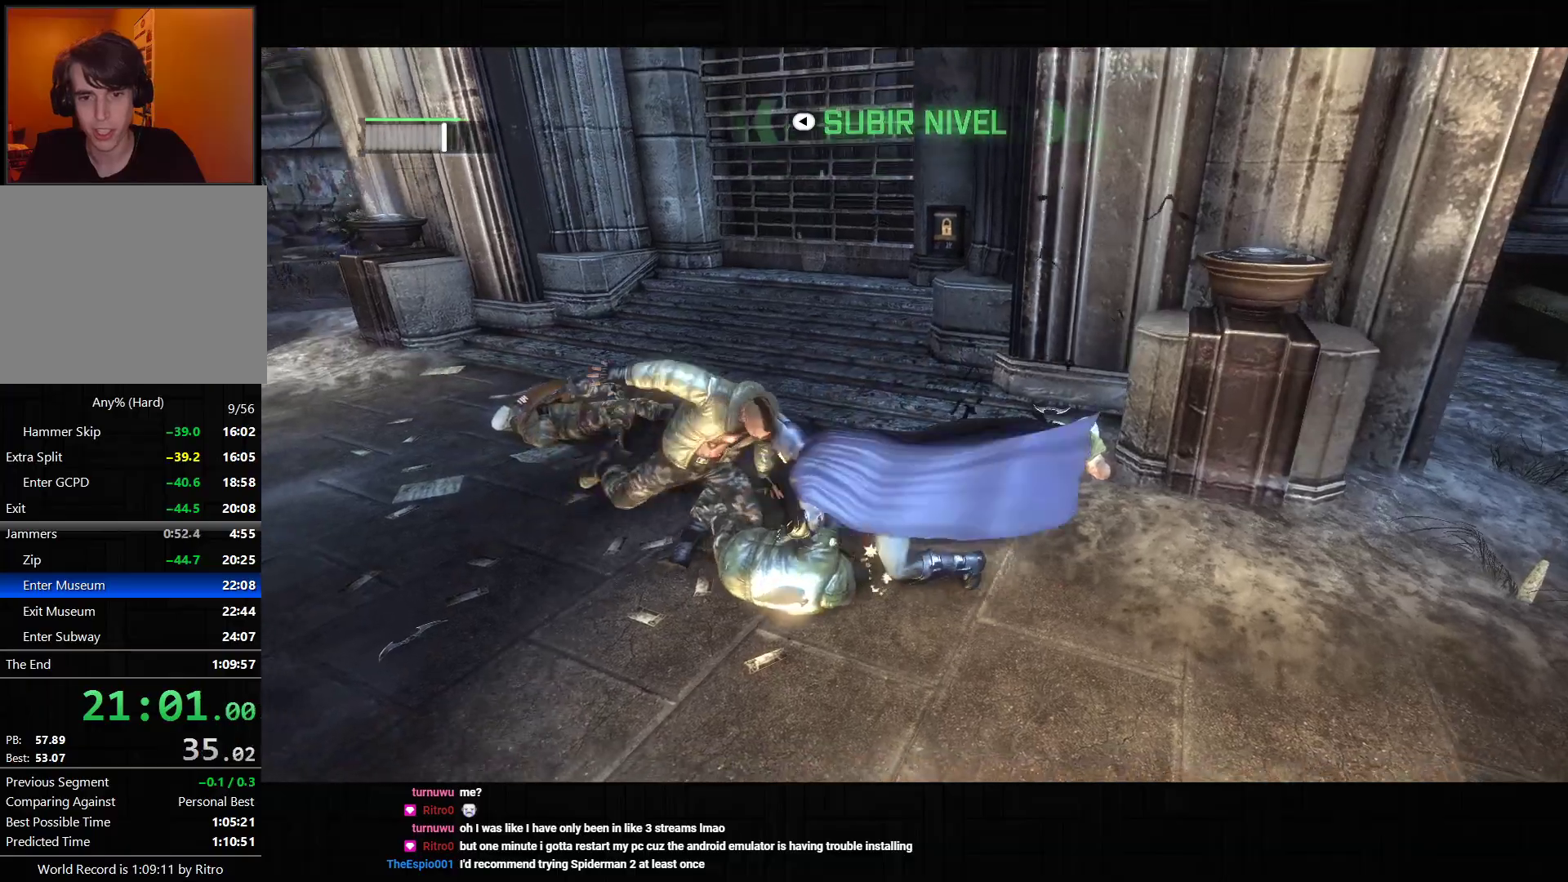
{"buttons": ["TRIANGLE", "R2"], "left_stick": "down-right", "right_stick": "center", "events": [[83, "right_stick", "center"], [133, "left_stick", "down-left"], [133, "right_stick", "right"], [233, "right_stick", "center"], [317, "TRIANGLE", "down"], [350, "left_stick", "down-right"], [417, "TRIANGLE", "up"], [483, "TRIANGLE", "down"]]}
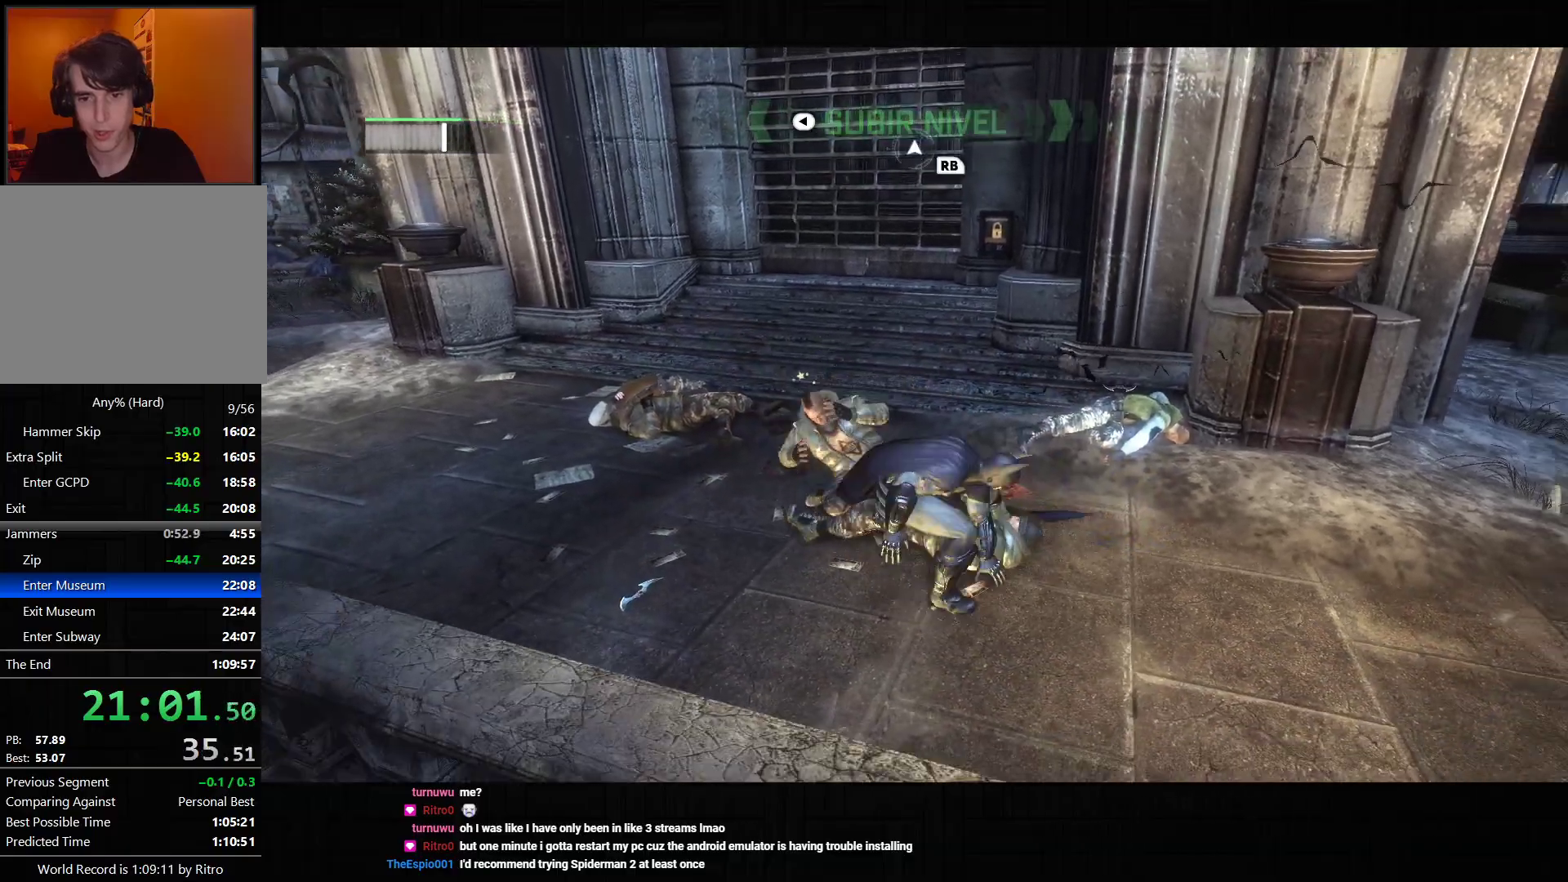
{"buttons": [], "left_stick": "left", "right_stick": "right", "events": [[100, "TRIANGLE", "up"], [133, "TRIANGLE", "down"], [200, "left_stick", "center"], [267, "TRIANGLE", "up"], [283, "R2", "up"], [433, "right_stick", "right"], [450, "left_stick", "left"]]}
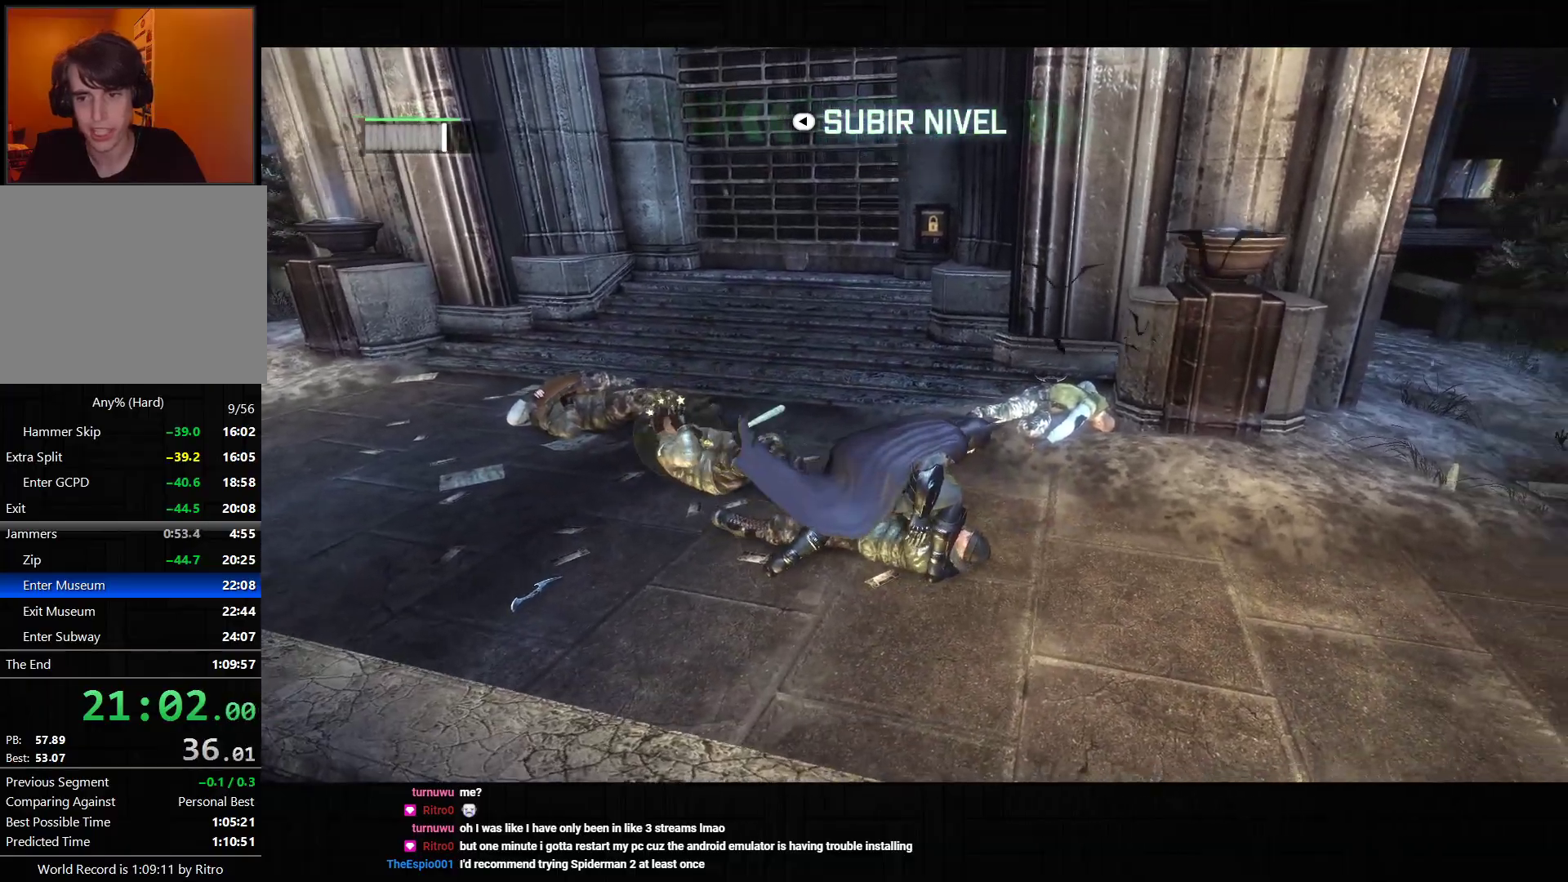
{"buttons": [], "left_stick": "left", "right_stick": "center", "events": [[267, "right_stick", "center"]]}
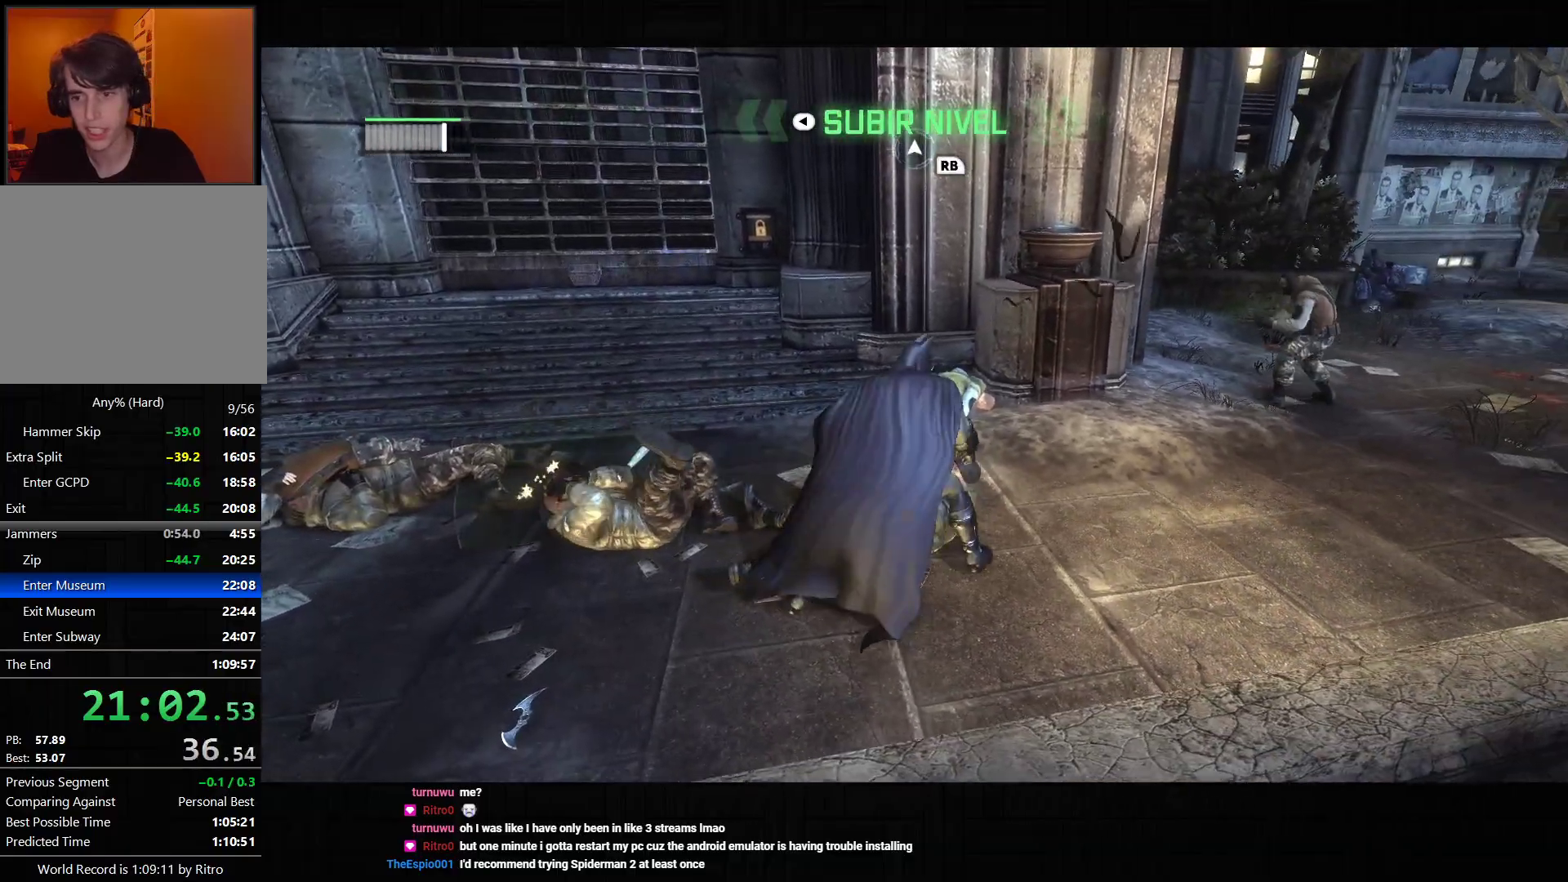
{"buttons": ["R2"], "left_stick": "left", "right_stick": "center", "events": [[133, "right_stick", "down-left"], [367, "right_stick", "center"], [417, "R2", "down"]]}
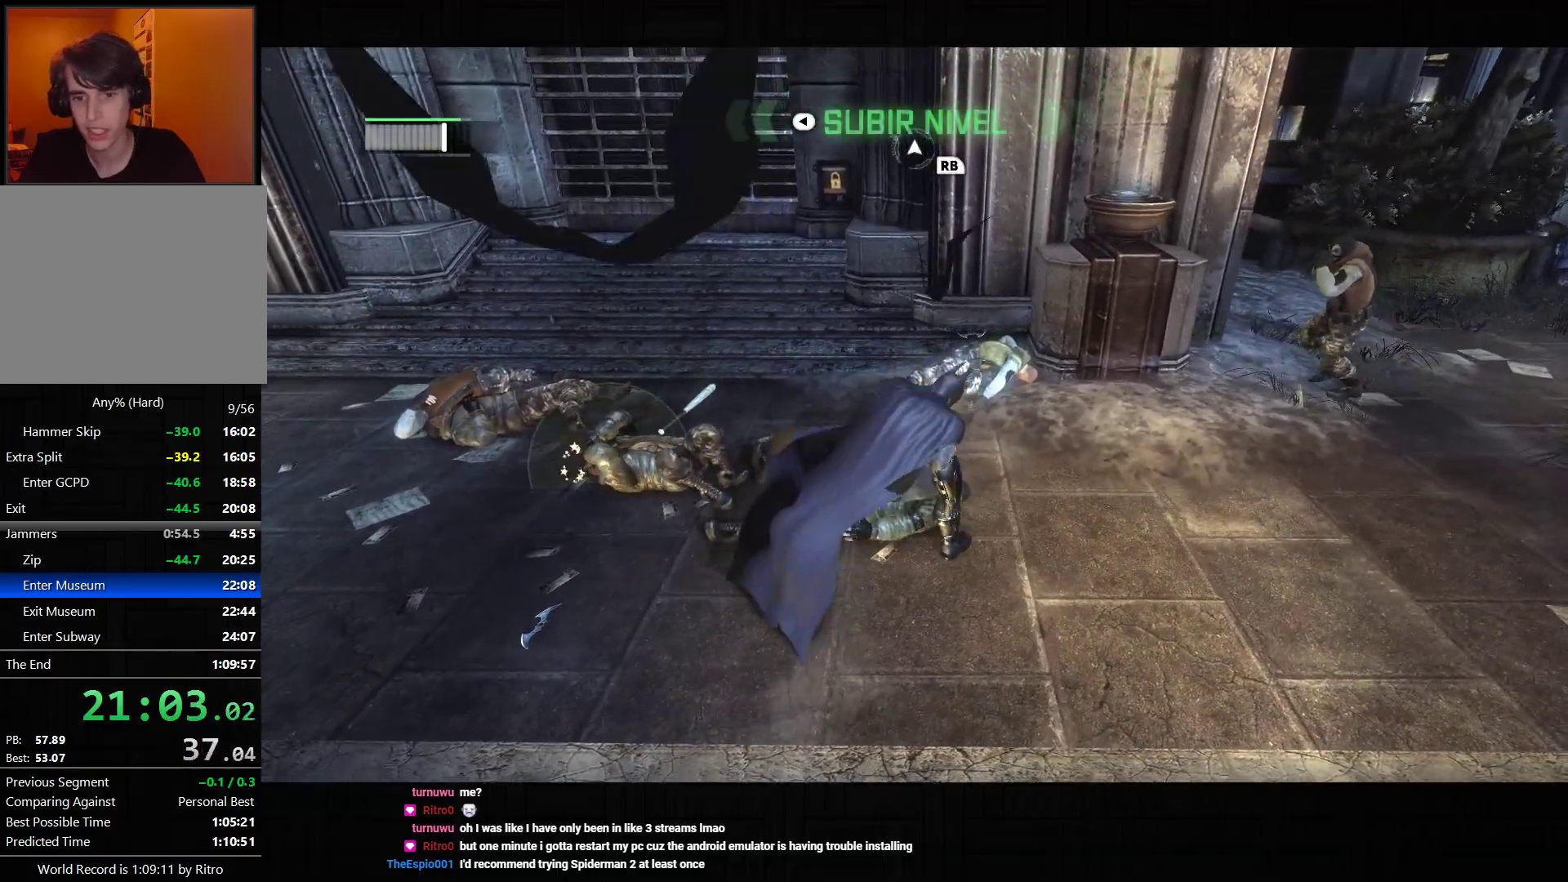
{"buttons": ["R2"], "left_stick": "left", "right_stick": "center", "events": [[50, "TRIANGLE", "down"], [150, "TRIANGLE", "up"], [200, "TRIANGLE", "down"], [333, "TRIANGLE", "up"]]}
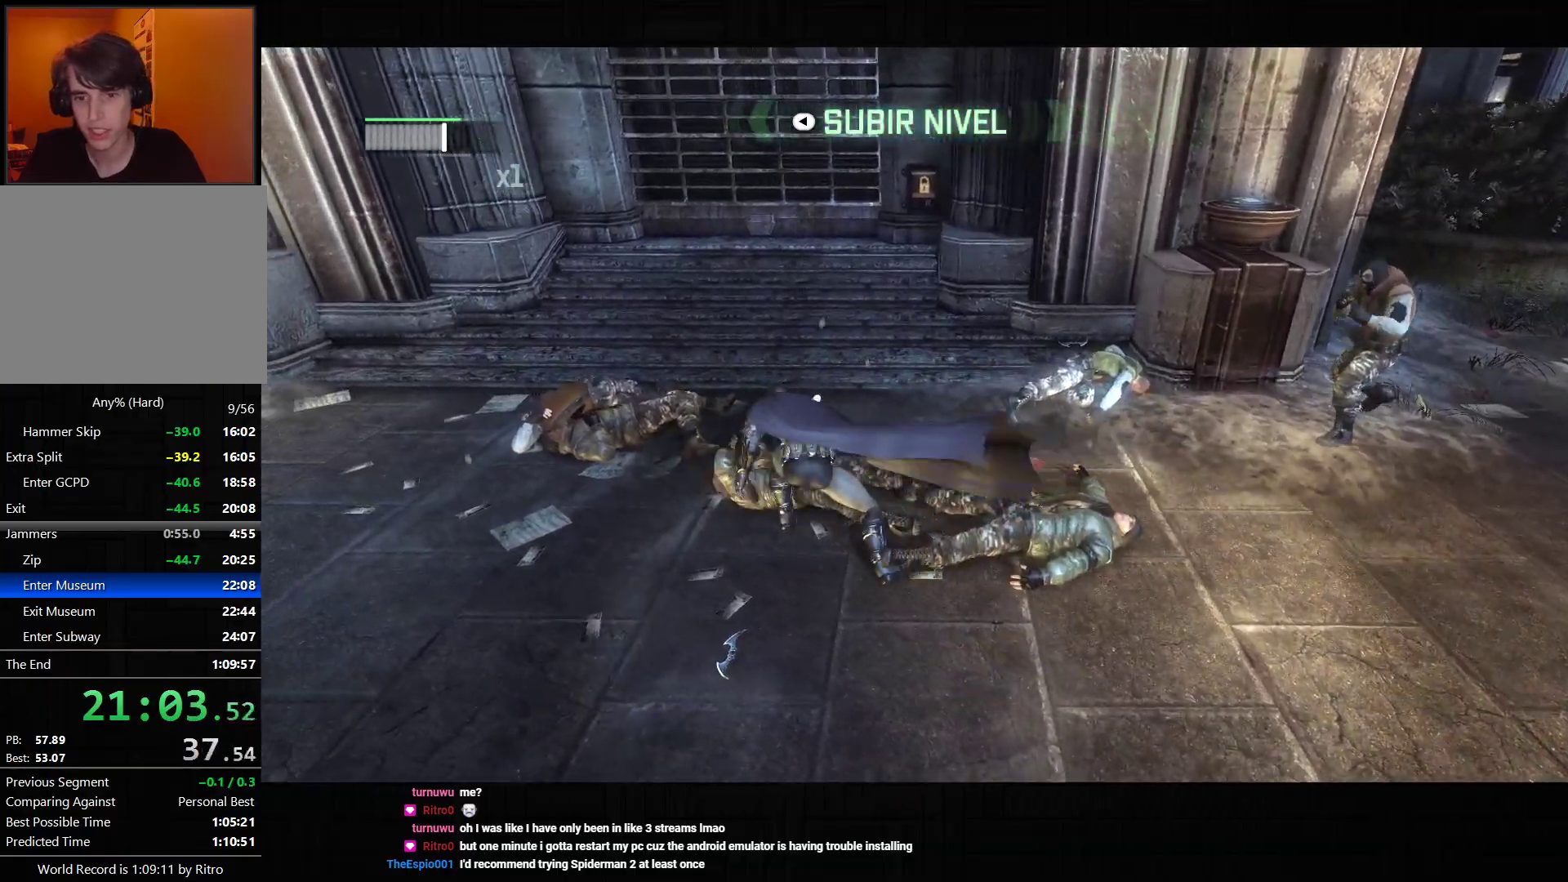
{"buttons": [], "left_stick": "up-right", "right_stick": "center", "events": [[117, "R2", "up"], [183, "left_stick", "center"], [500, "left_stick", "up-right"]]}
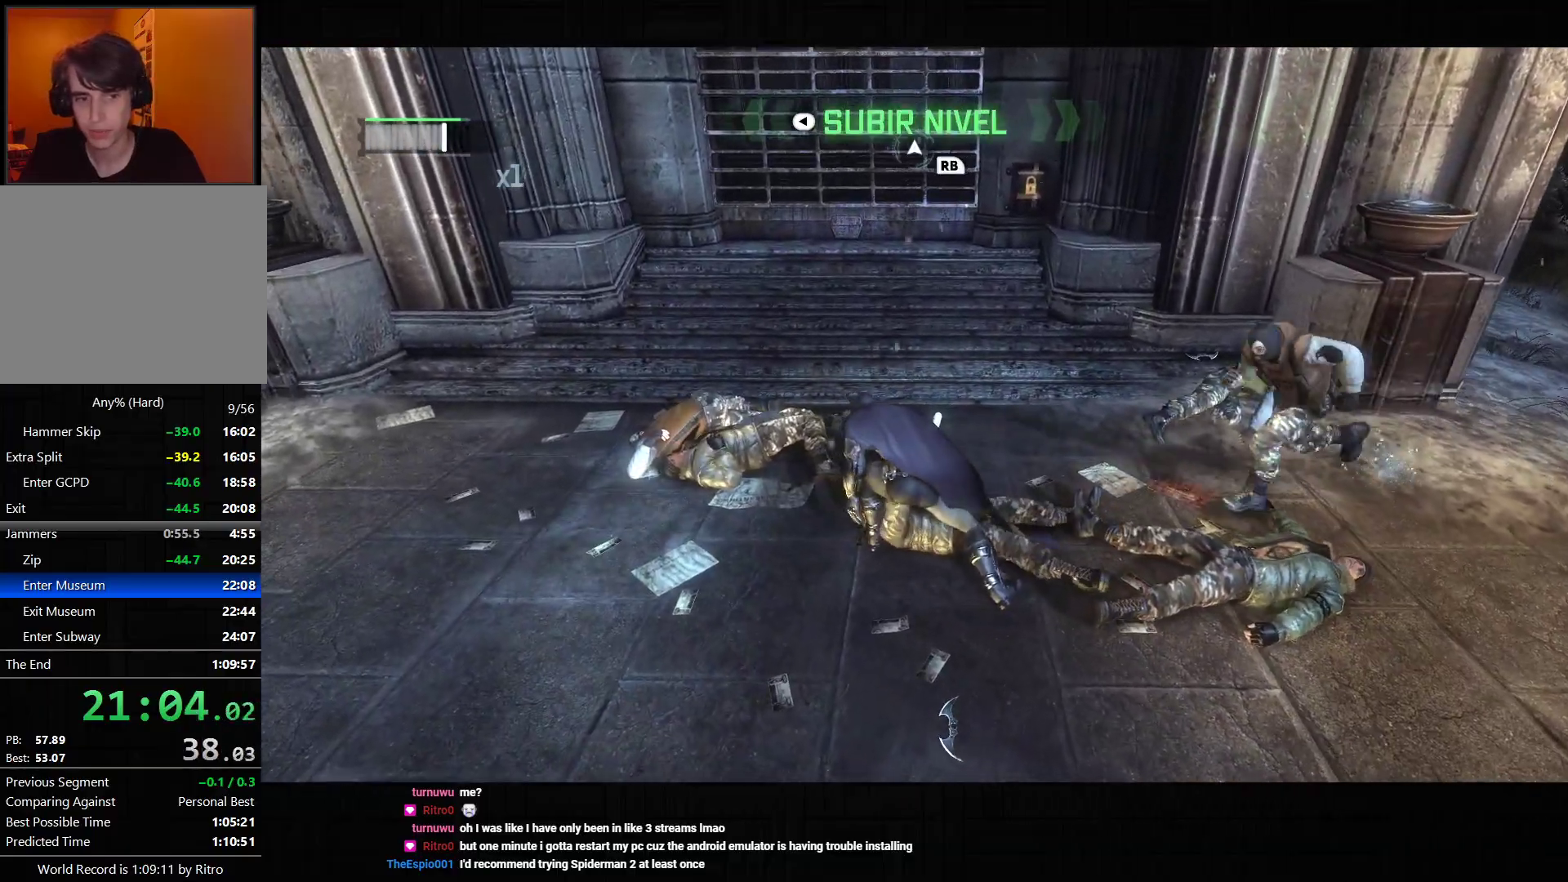
{"buttons": [], "left_stick": "up-right", "right_stick": "center", "events": [[33, "right_stick", "down-left"], [183, "right_stick", "center"], [350, "L2", "down"], [467, "L2", "up"]]}
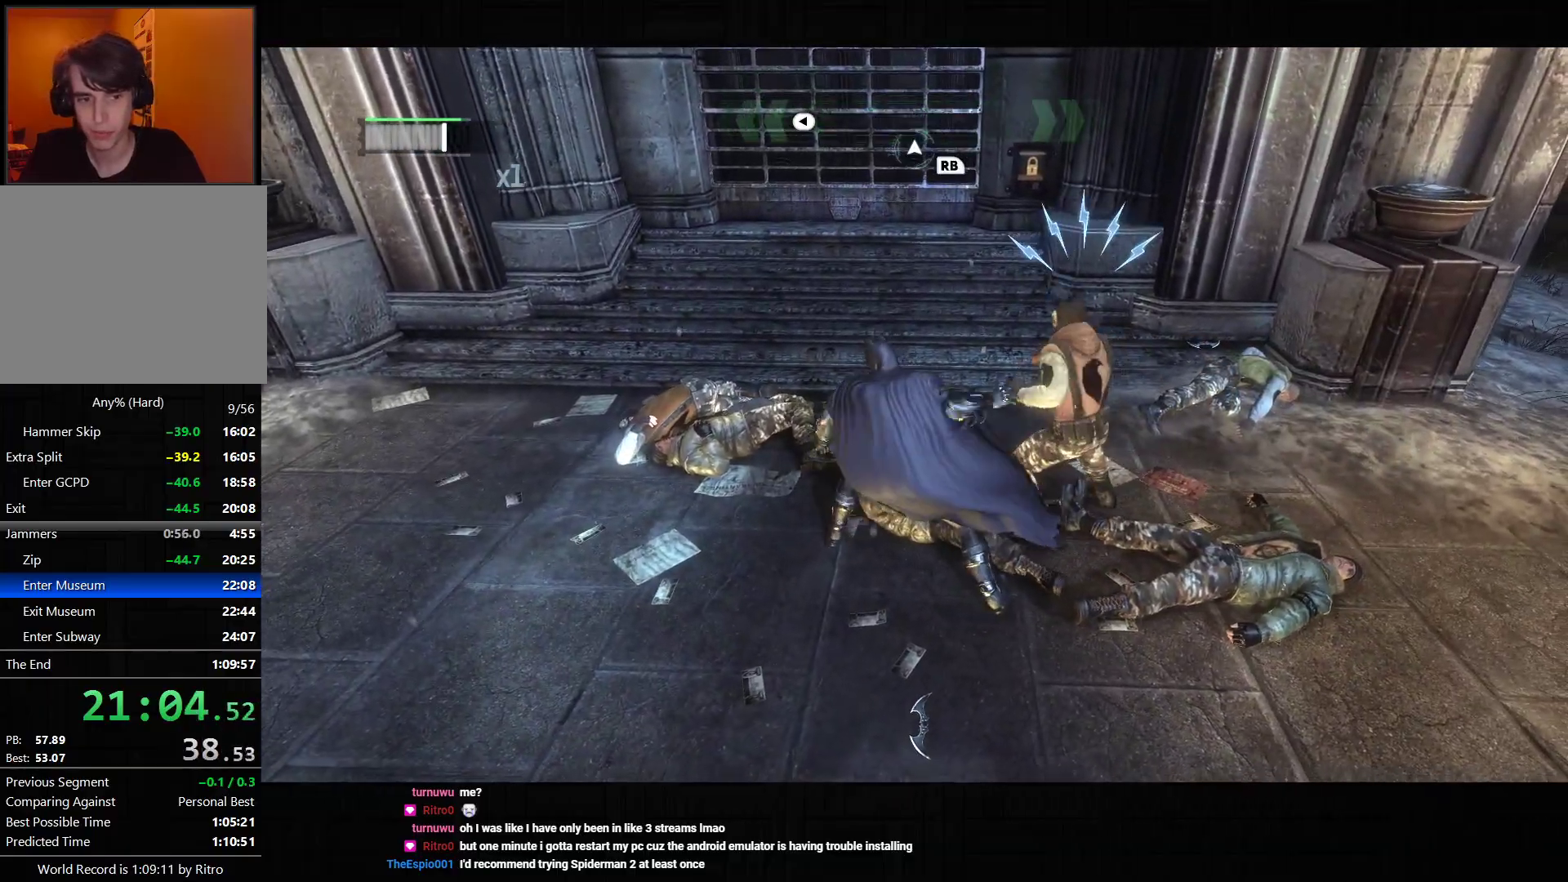
{"buttons": [], "left_stick": "up-right", "right_stick": "center", "events": [[33, "L2", "down"], [117, "L2", "up"], [200, "L2", "down"], [283, "L2", "up"], [350, "L2", "down"], [450, "L2", "up"]]}
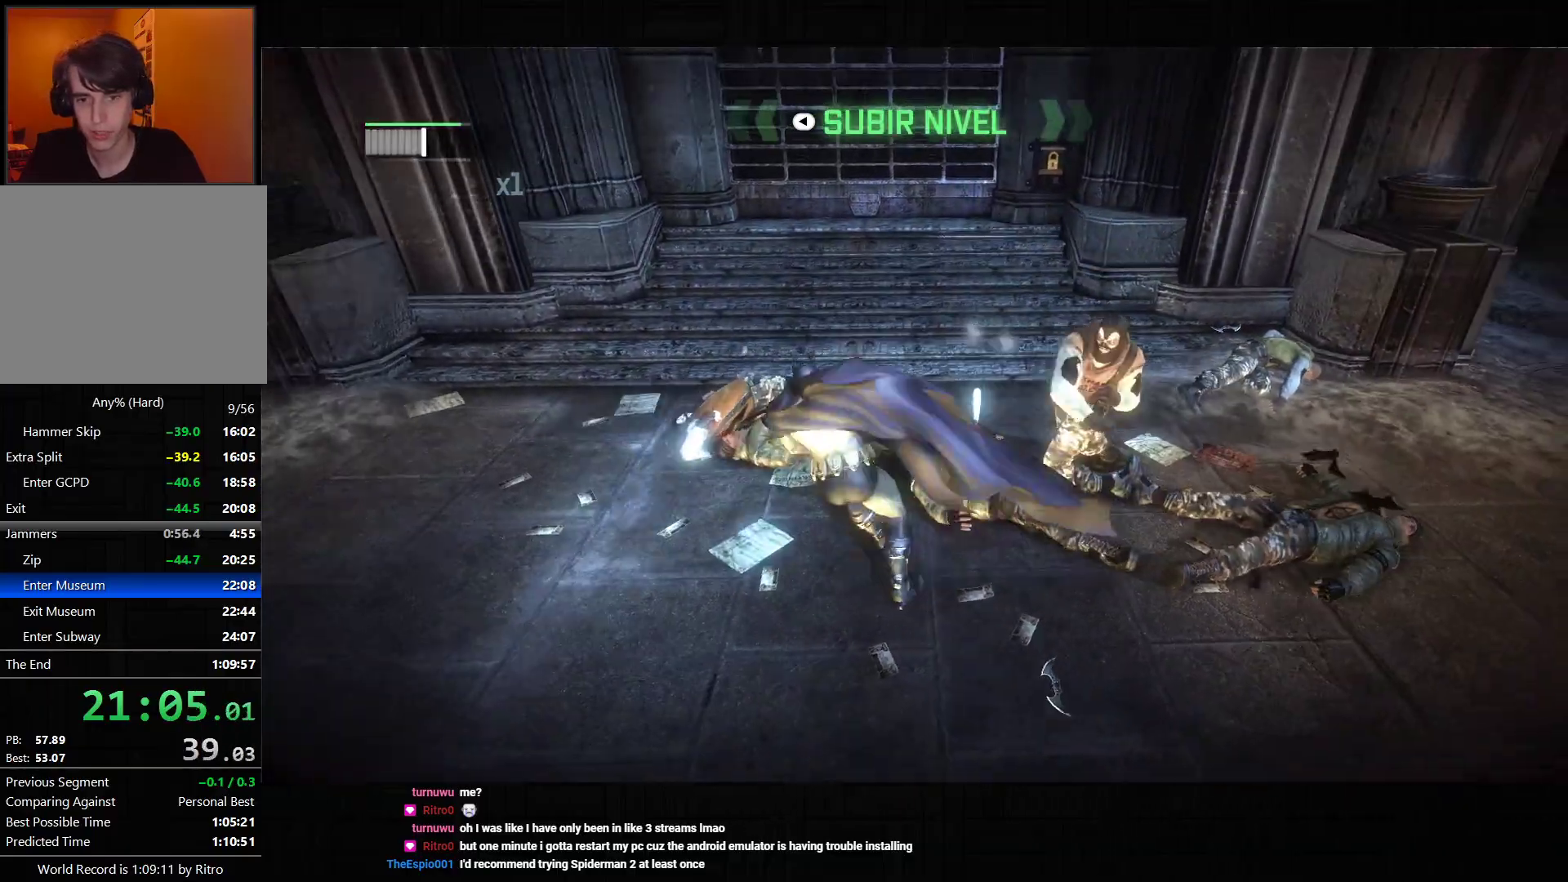
{"buttons": [], "left_stick": "up-right", "right_stick": "center", "events": [[17, "L2", "down"], [117, "L2", "up"], [183, "L2", "down"], [283, "L2", "up"], [350, "L2", "down"], [450, "L2", "up"]]}
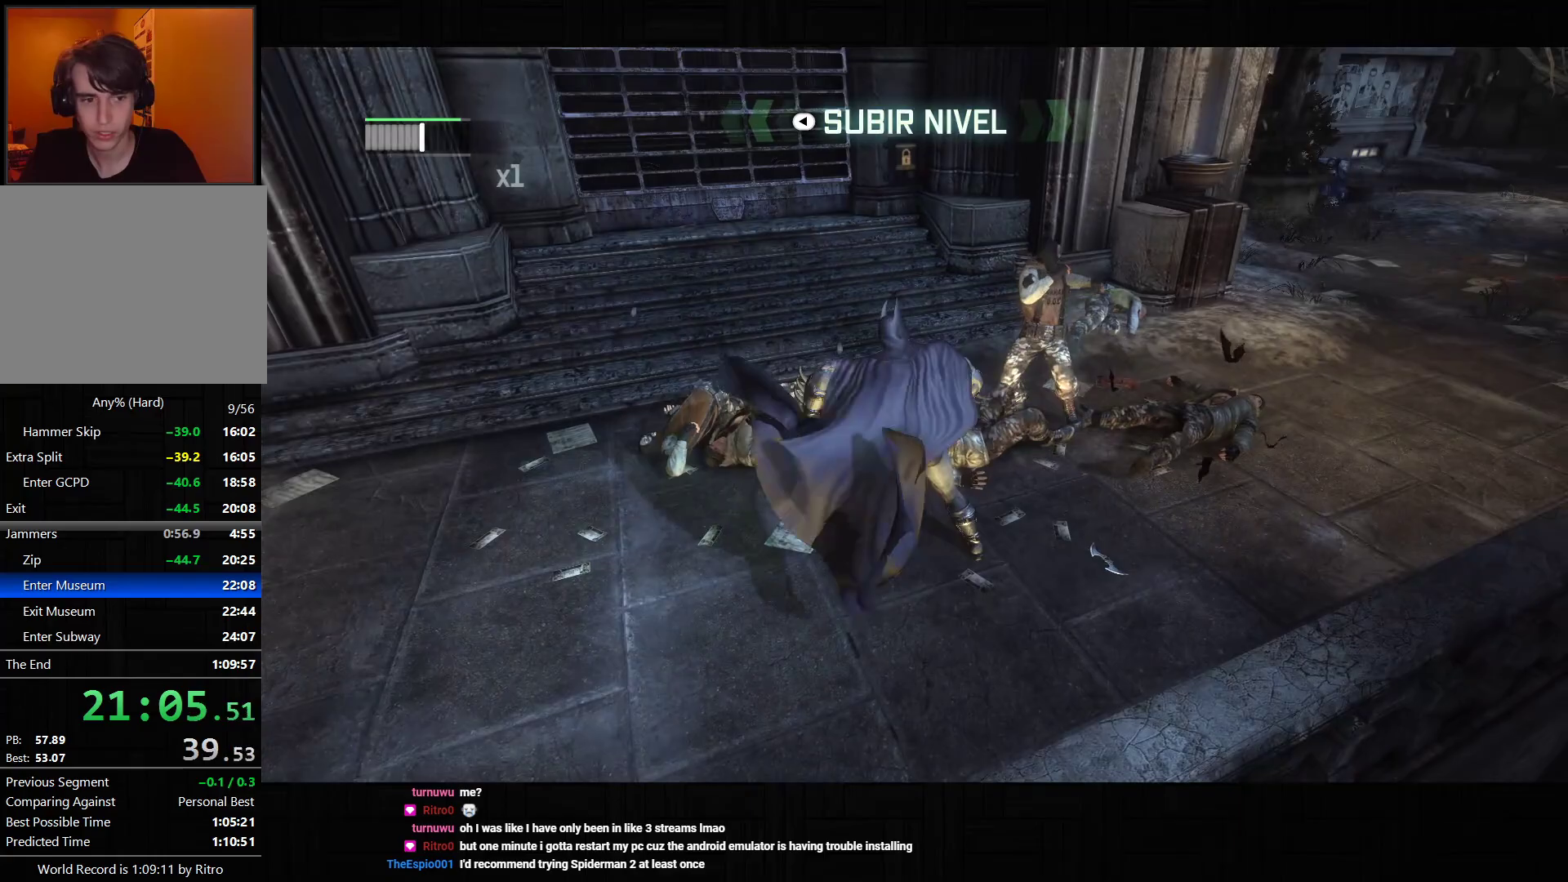
{"buttons": ["CROSS"], "left_stick": "up-right", "right_stick": "center", "events": [[33, "L2", "down"], [133, "L2", "up"], [200, "L2", "down"], [300, "L2", "up"], [450, "CROSS", "down"]]}